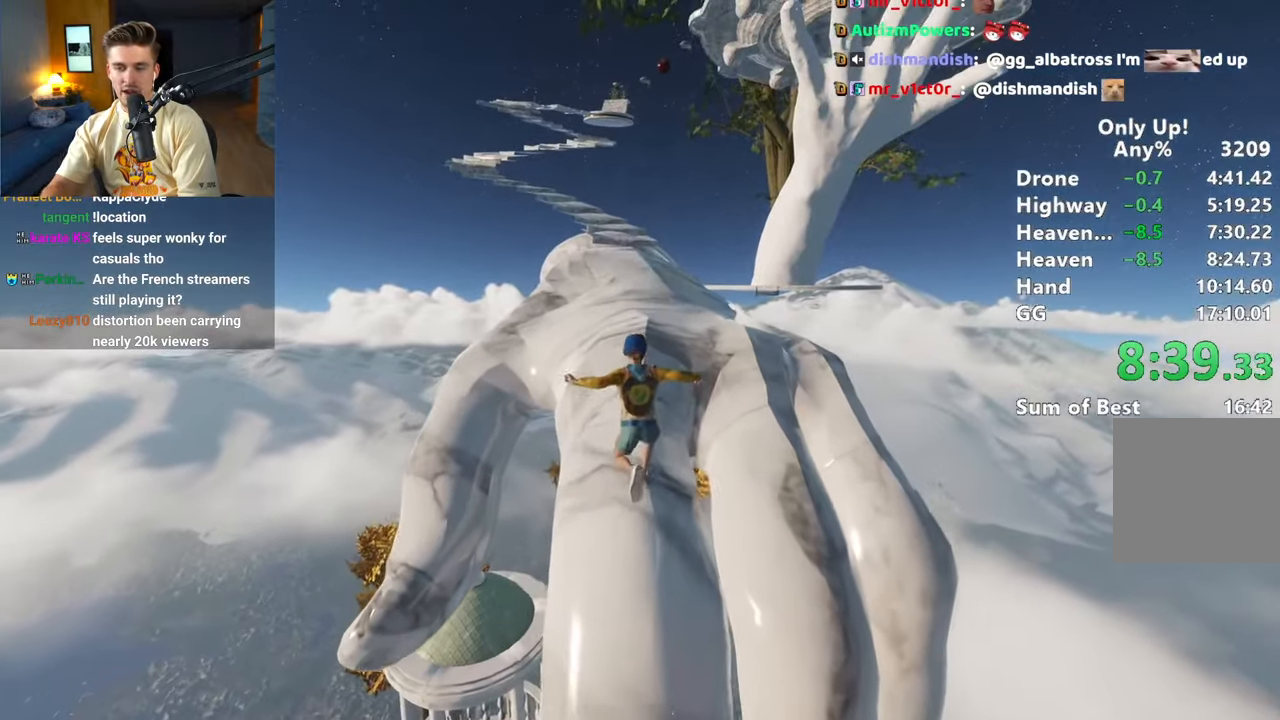
Gameplay with keyboard and mouse; each line is a JSON object with the keys and mouse buttons held at the frame after it. "events" lists presses ("down") and releases ("up") of "a", "alt", "ctrl", "d", "s", "shift", "space", "w", "mouse_left" and "mouse_right" between this image and that frame as [ms after this image, input, new state], when the widget could be followed in between. "mouse_left", "mouse_right" = the "left", "right" buttons of the "mouse" list. No other keys are recorded. Mouse movement is not recorded.
{"keys": ["shift", "w"], "mouse": [], "events": []}
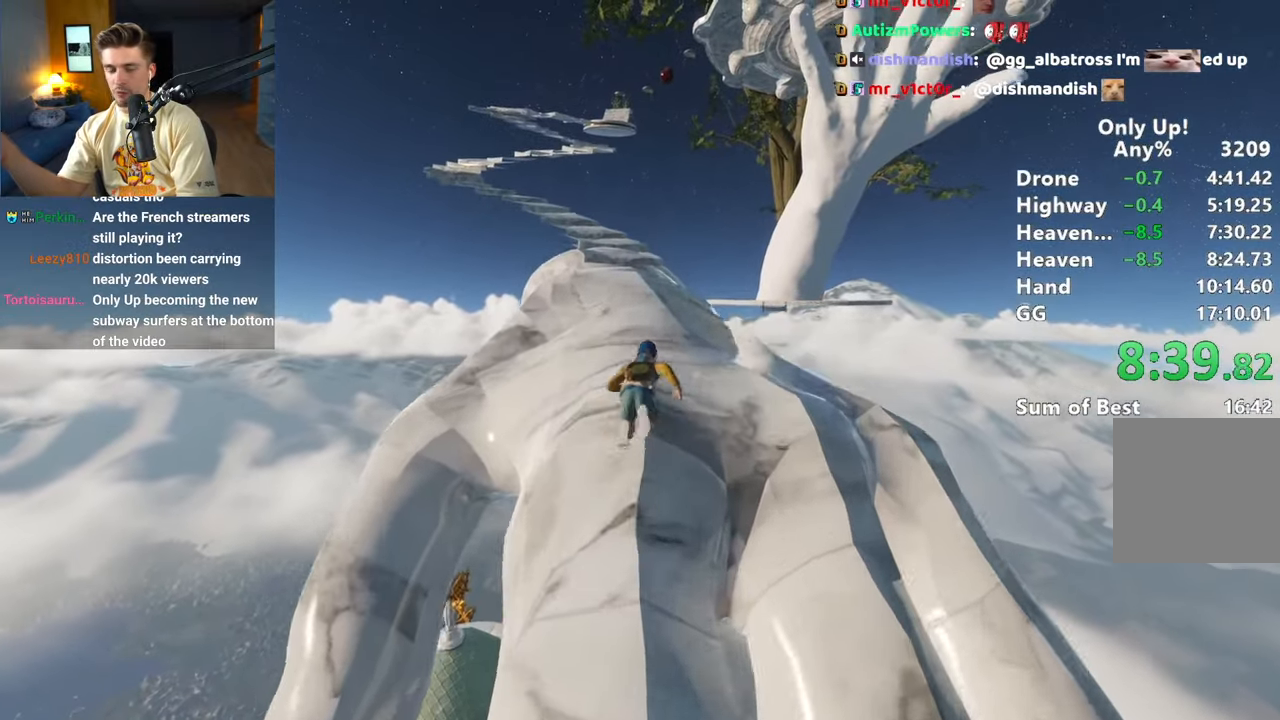
{"keys": ["shift", "w"], "mouse": [], "events": []}
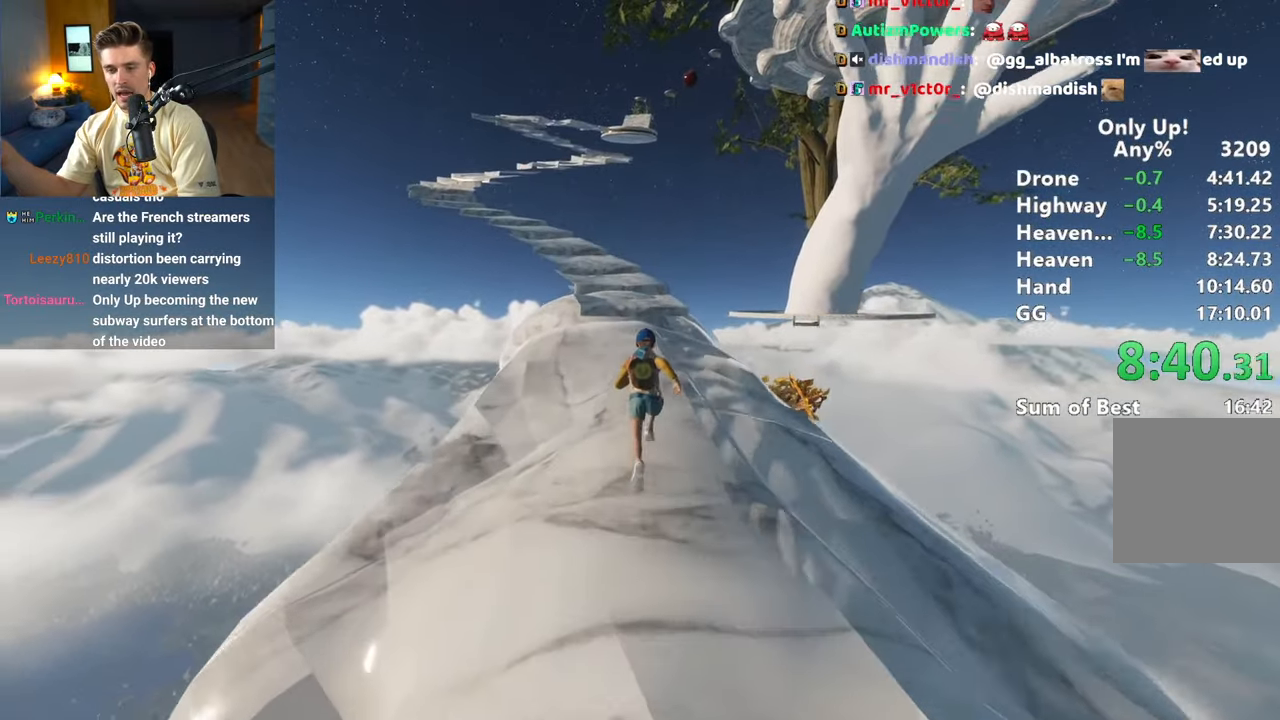
{"keys": ["shift", "w"], "mouse": [], "events": []}
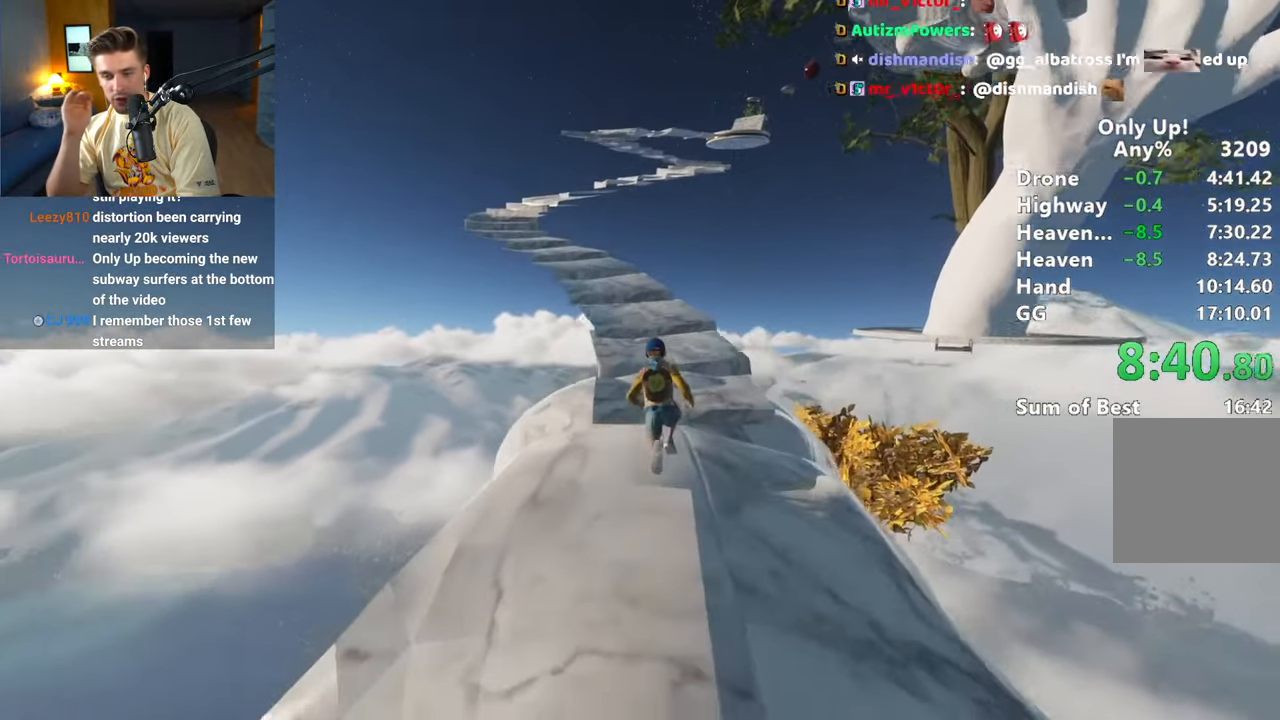
{"keys": ["shift", "w"], "mouse": [], "events": []}
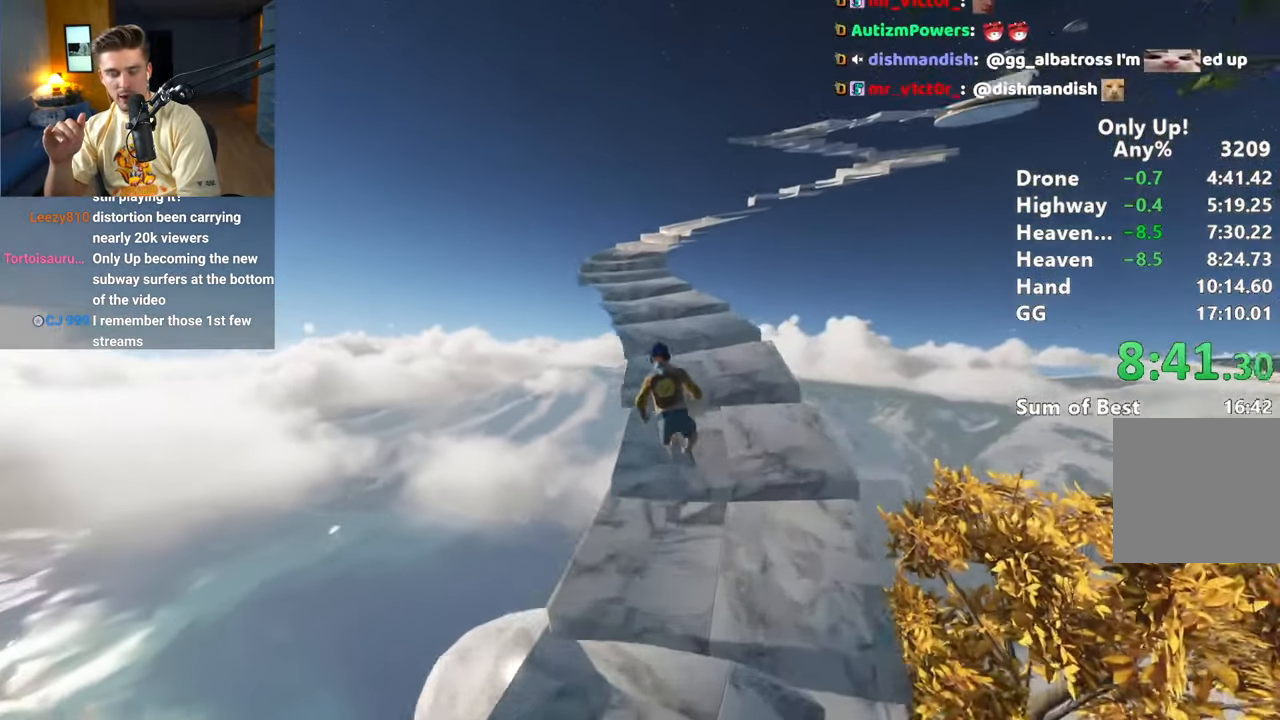
{"keys": ["shift", "w"], "mouse": [], "events": []}
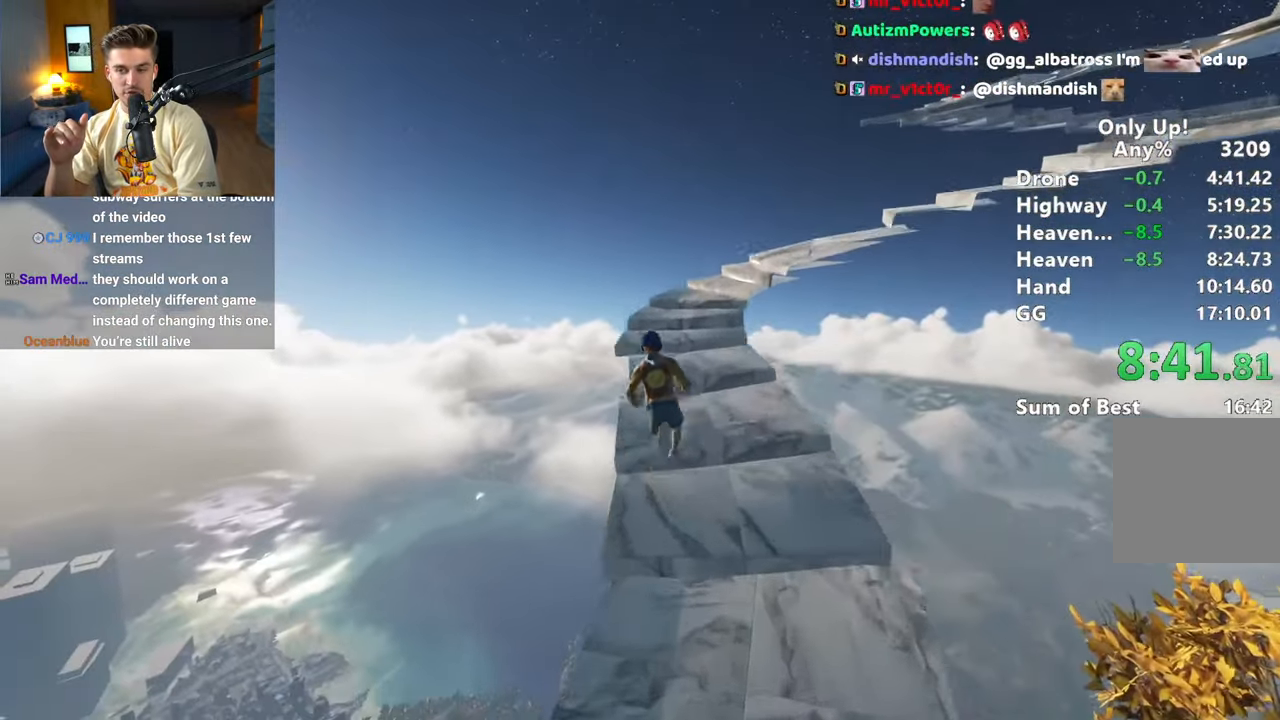
{"keys": ["shift", "w"], "mouse": [], "events": []}
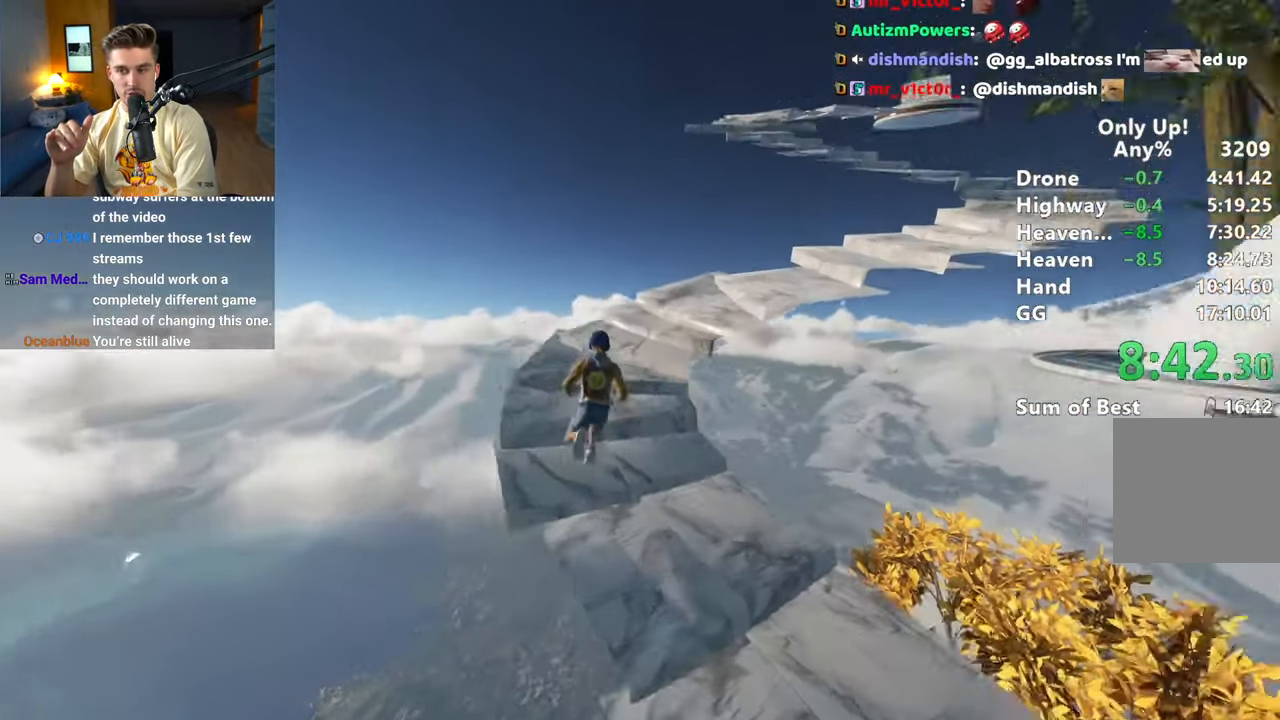
{"keys": ["shift", "w"], "mouse": [], "events": []}
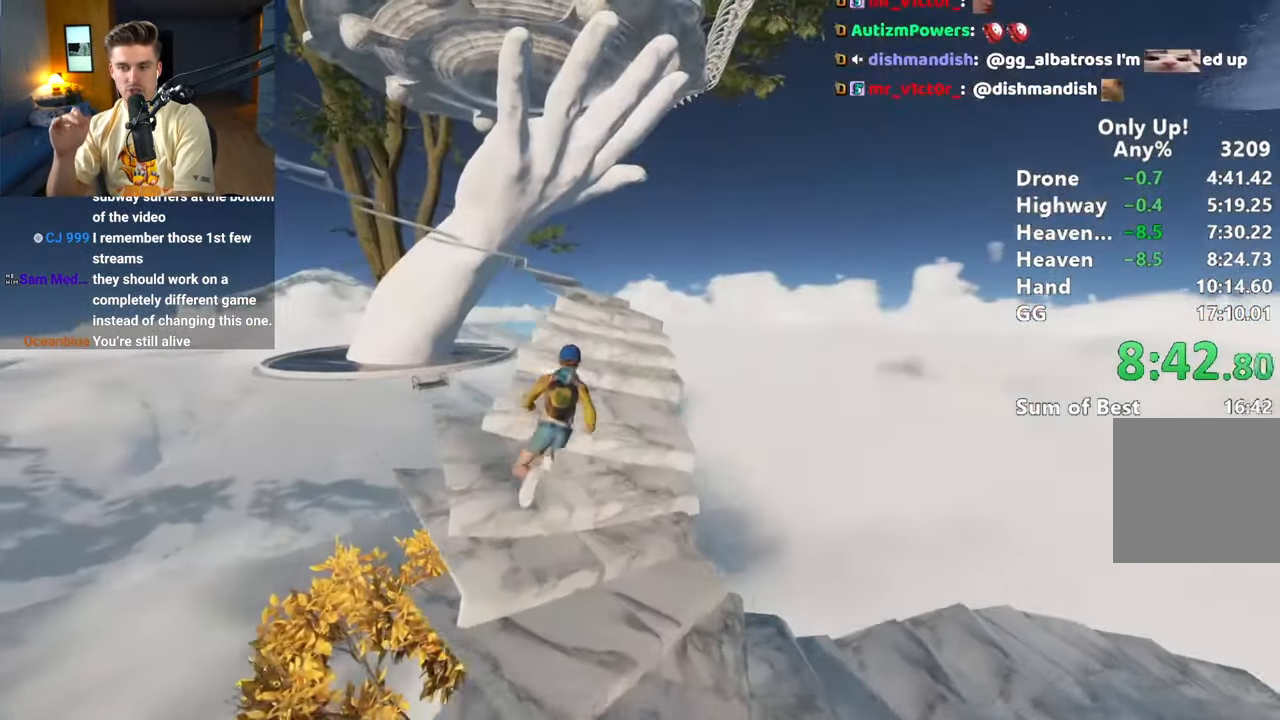
{"keys": ["shift", "w"], "mouse": [], "events": []}
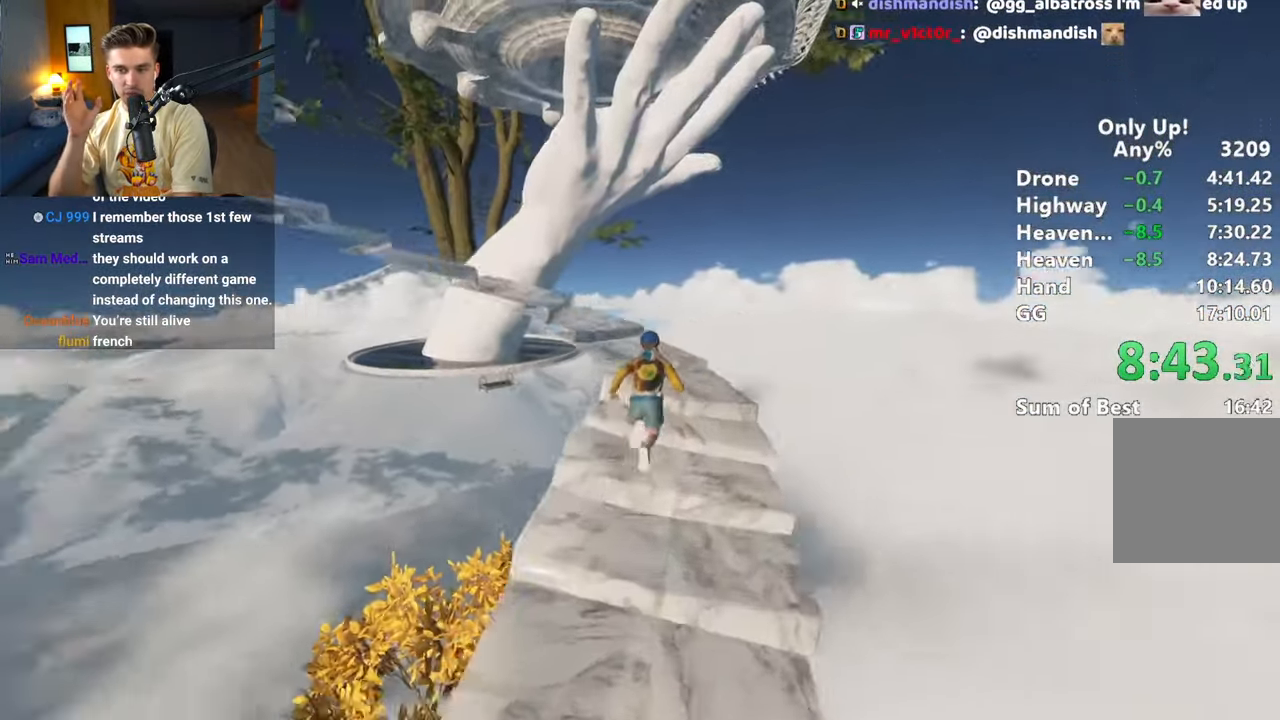
{"keys": ["shift", "w"], "mouse": [], "events": []}
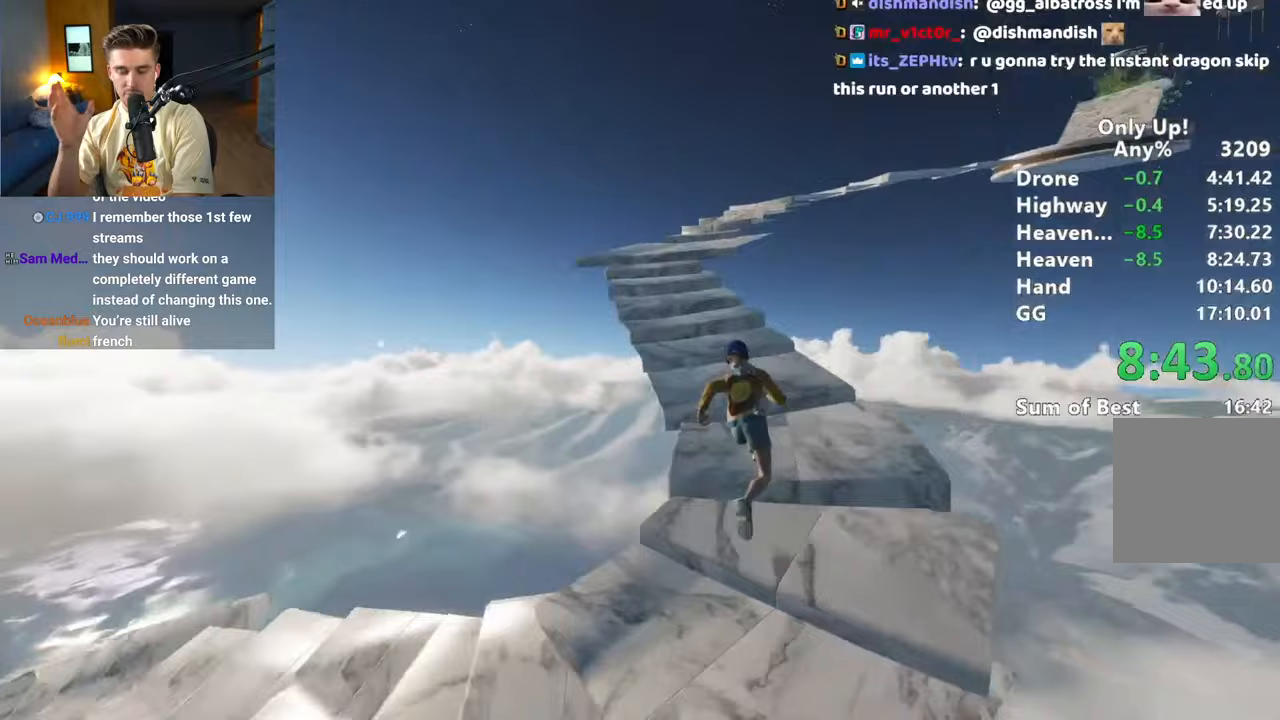
{"keys": ["shift", "w"], "mouse": [], "events": []}
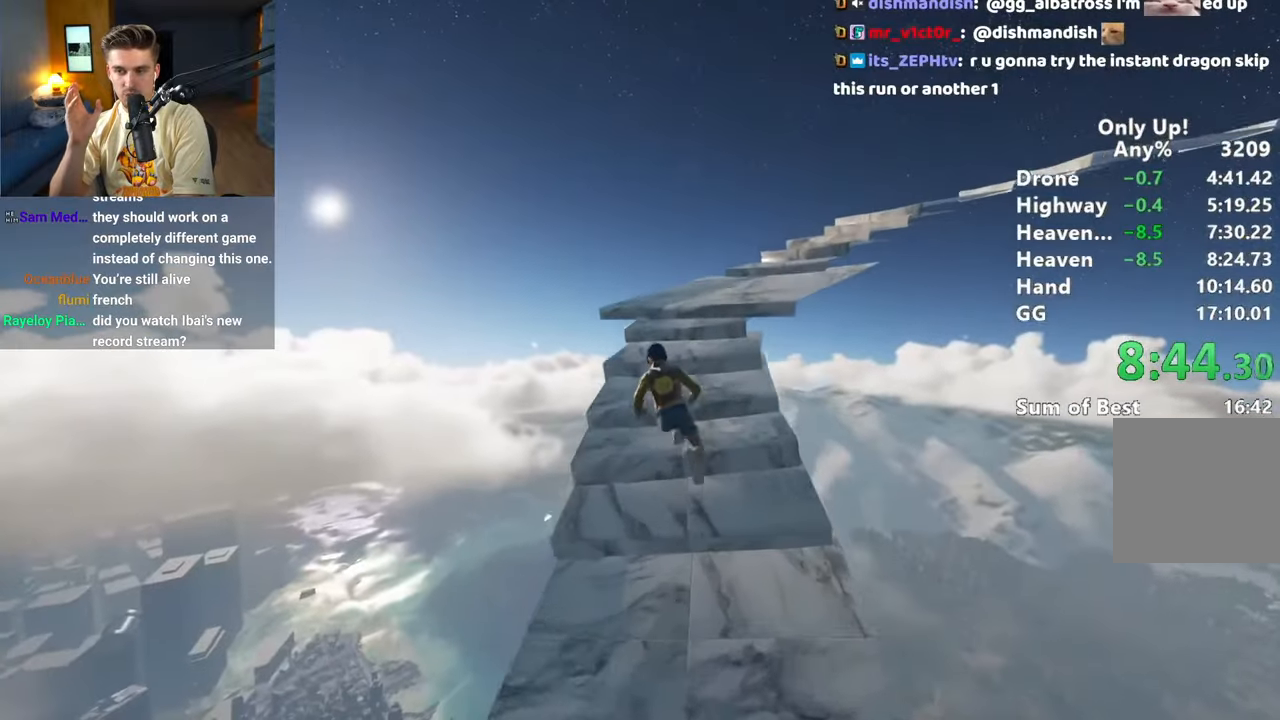
{"keys": ["shift", "w"], "mouse": [], "events": []}
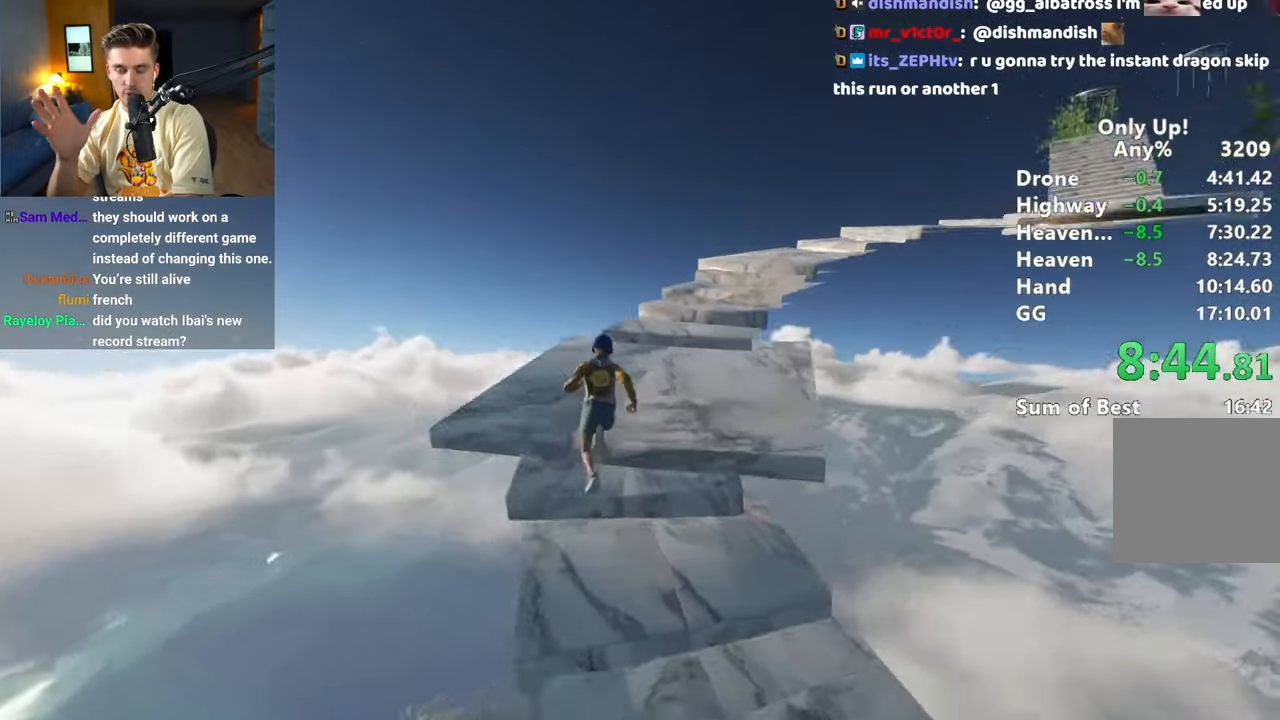
{"keys": ["shift", "w"], "mouse": [], "events": []}
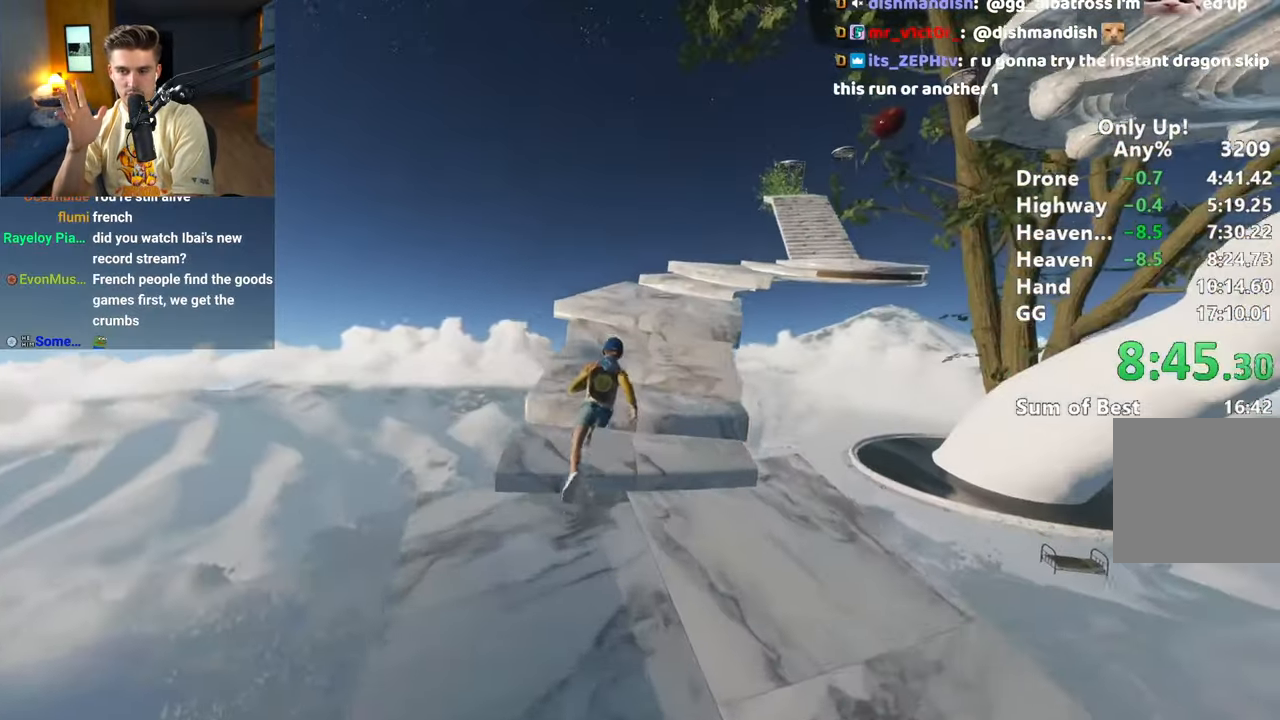
{"keys": ["shift", "w"], "mouse": [], "events": []}
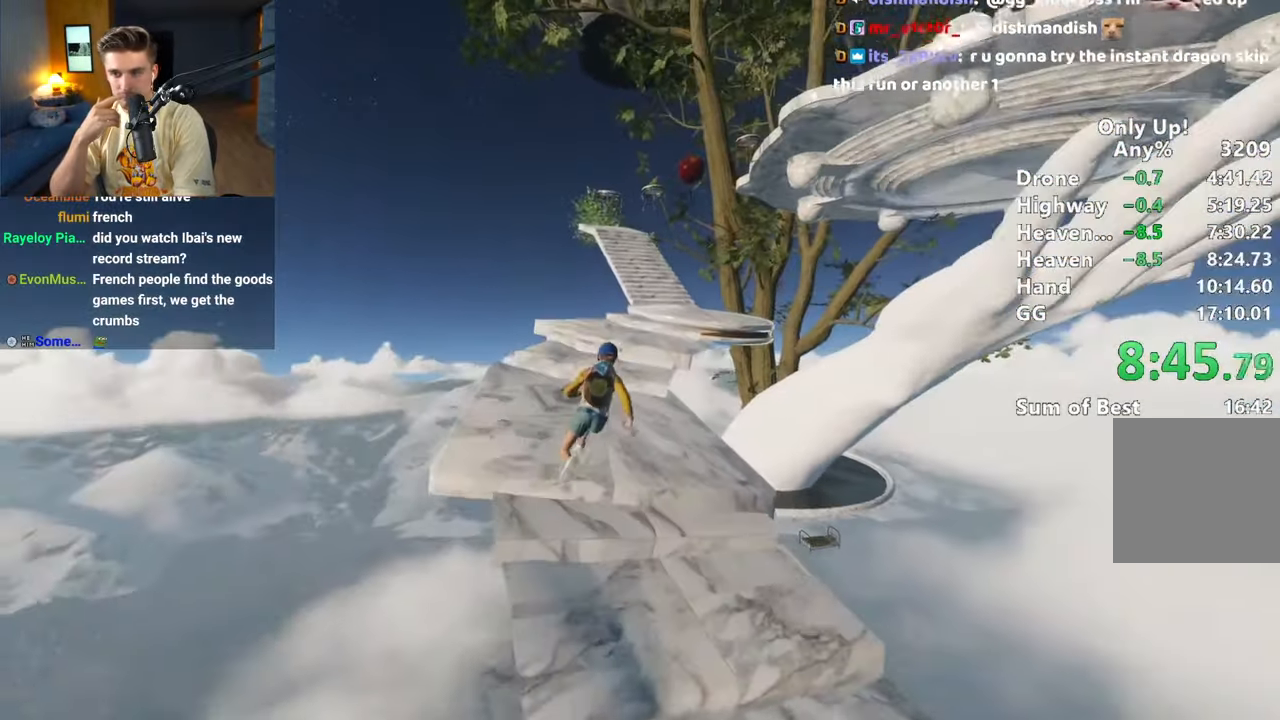
{"keys": ["shift", "w"], "mouse": [], "events": [[250, "space", "down"], [300, "space", "up"]]}
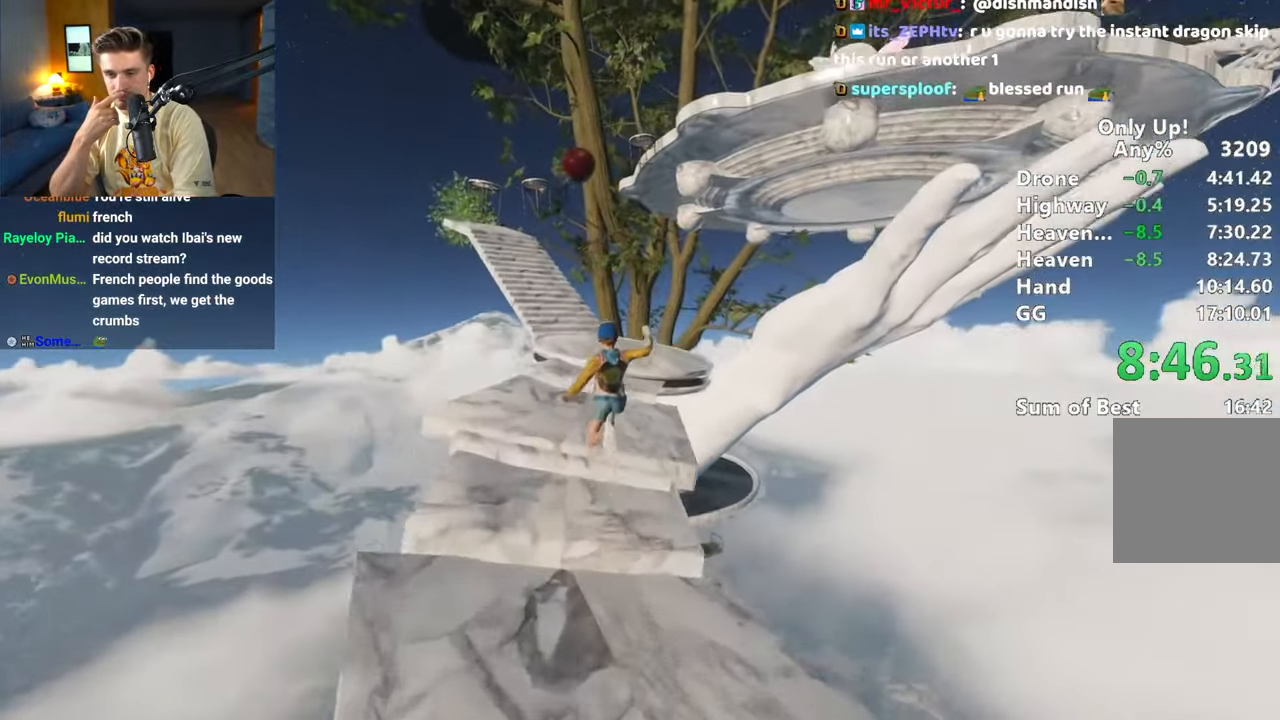
{"keys": ["shift", "w"], "mouse": [], "events": [[350, "space", "down"], [433, "space", "up"]]}
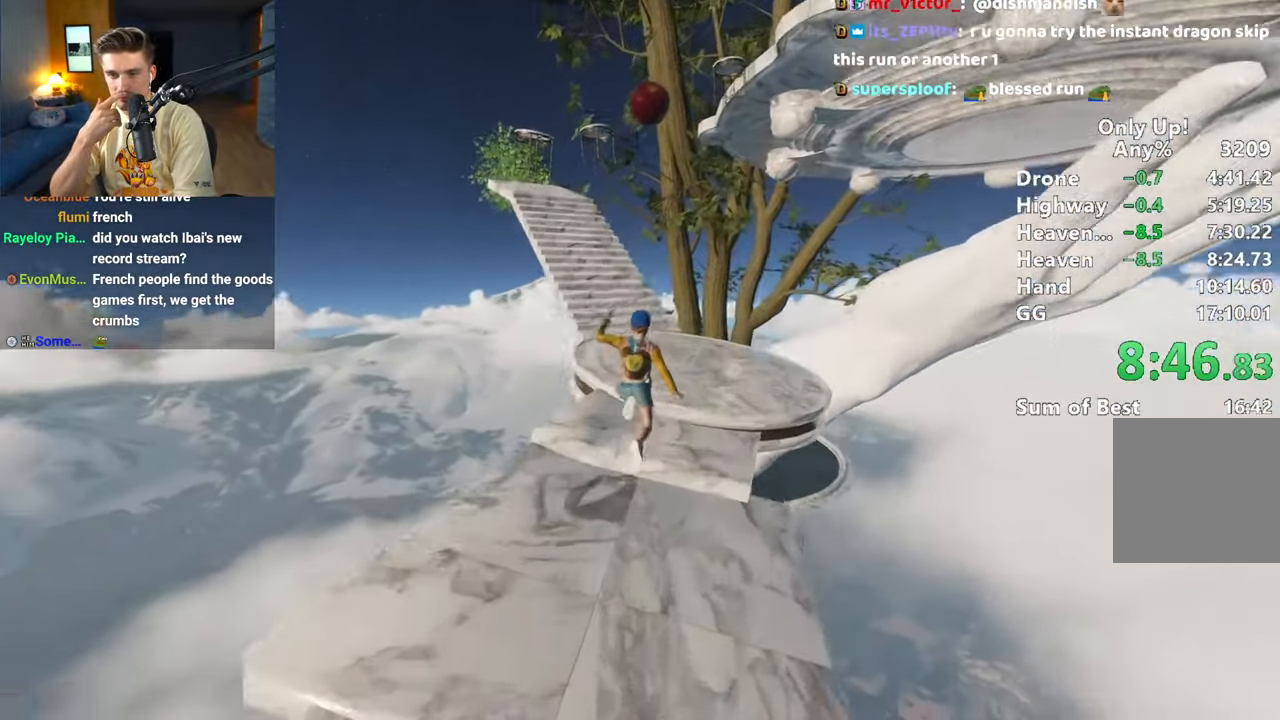
{"keys": ["shift", "w"], "mouse": [], "events": []}
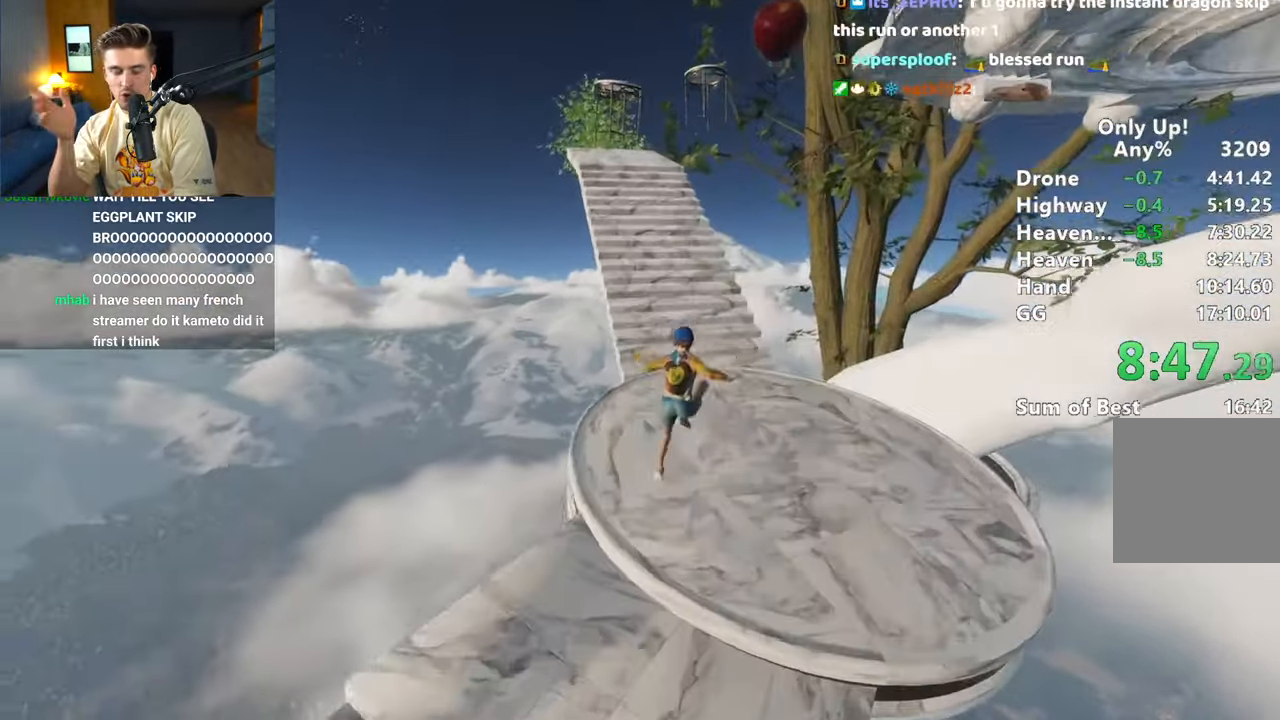
{"keys": ["shift", "w"], "mouse": [], "events": []}
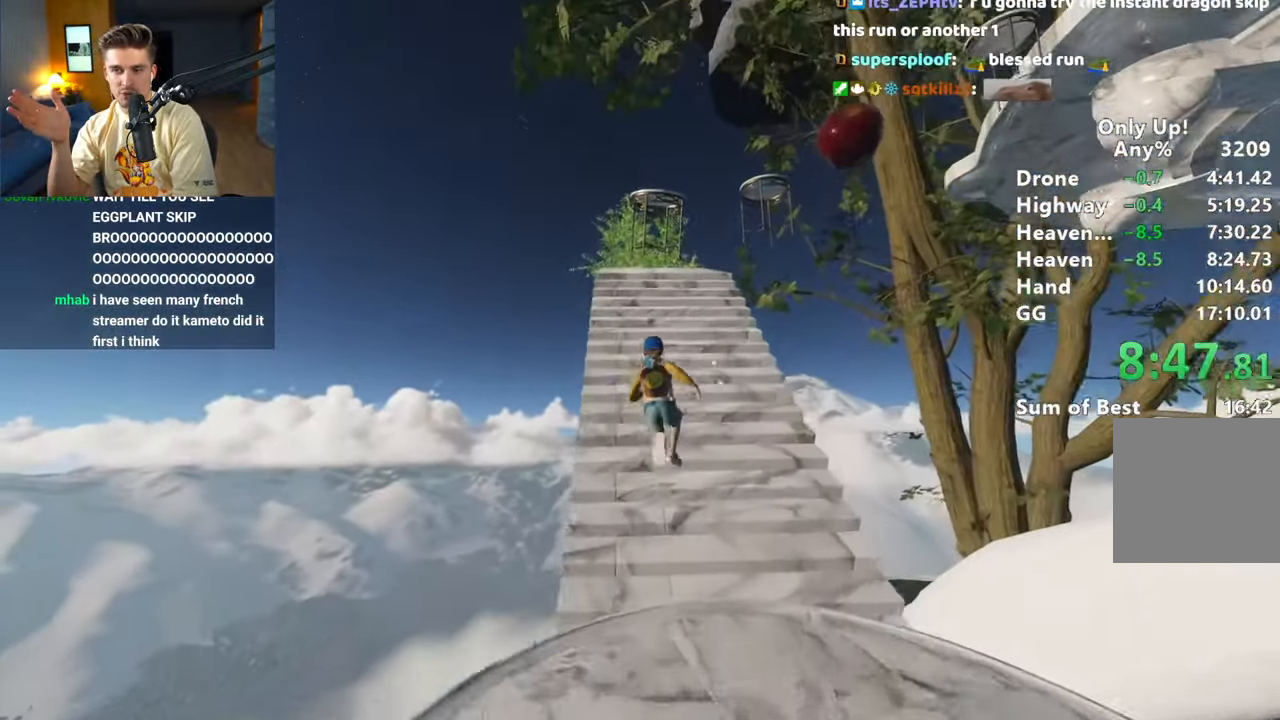
{"keys": ["shift", "w"], "mouse": [], "events": []}
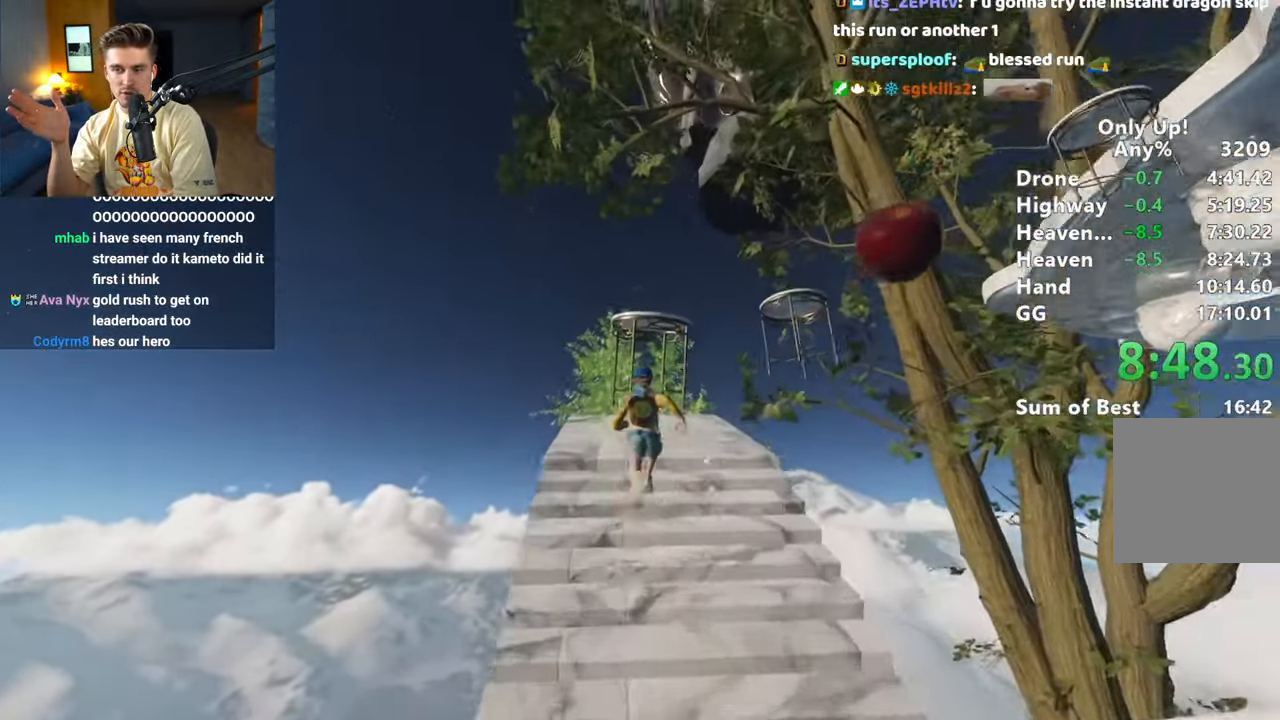
{"keys": ["shift"], "mouse": [], "events": [[183, "w", "up"], [333, "space", "down"], [467, "space", "up"]]}
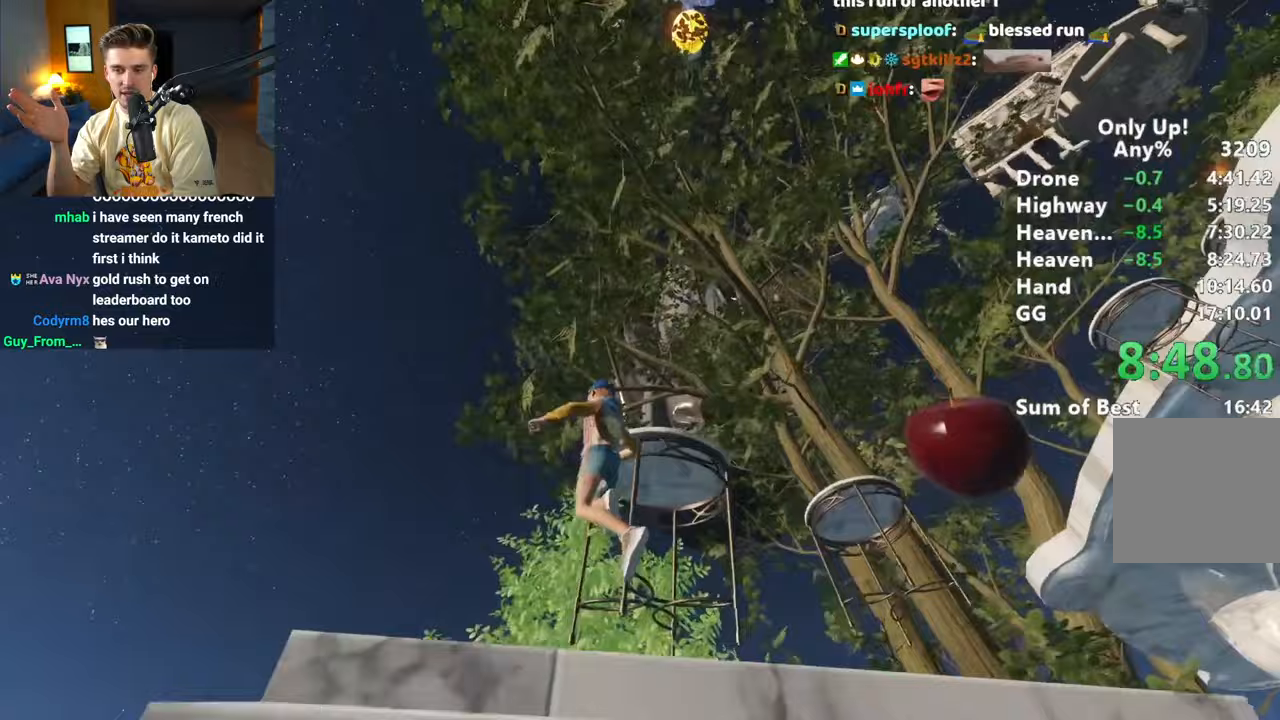
{"keys": ["shift", "w"], "mouse": [], "events": [[17, "w", "down"], [67, "space", "down"], [200, "space", "up"], [400, "space", "down"], [483, "space", "up"]]}
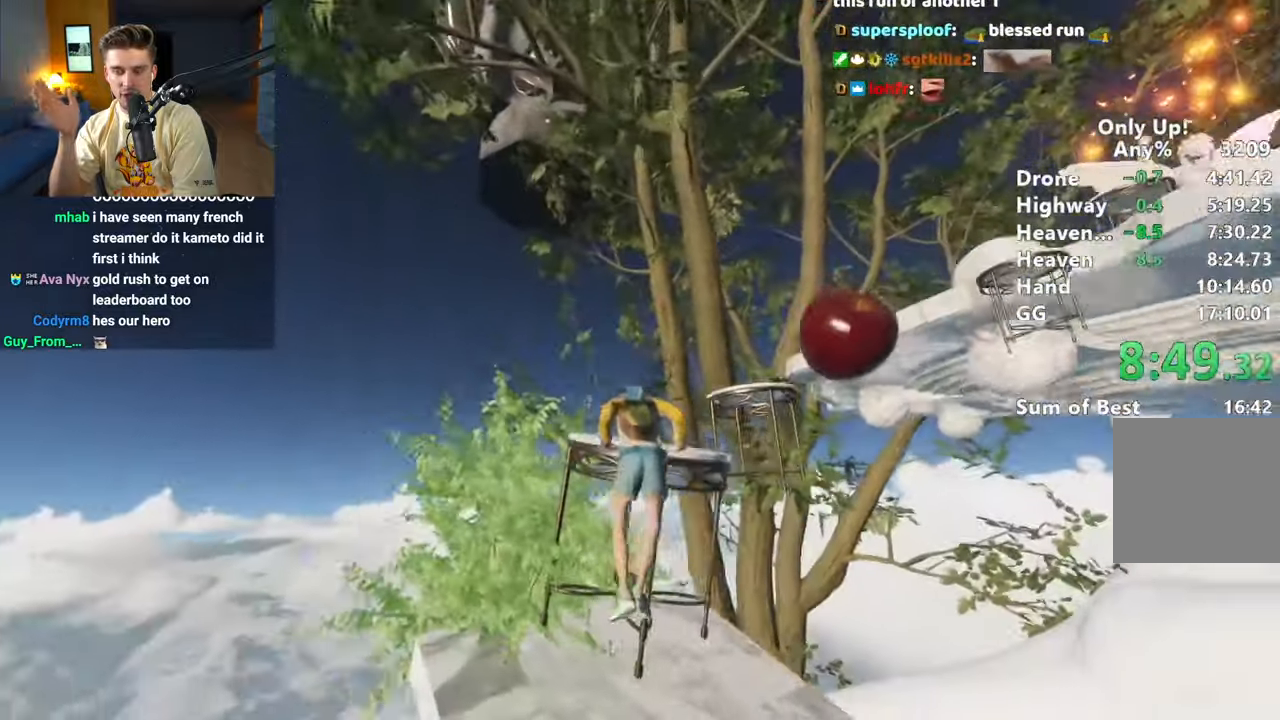
{"keys": ["shift", "w"], "mouse": [], "events": []}
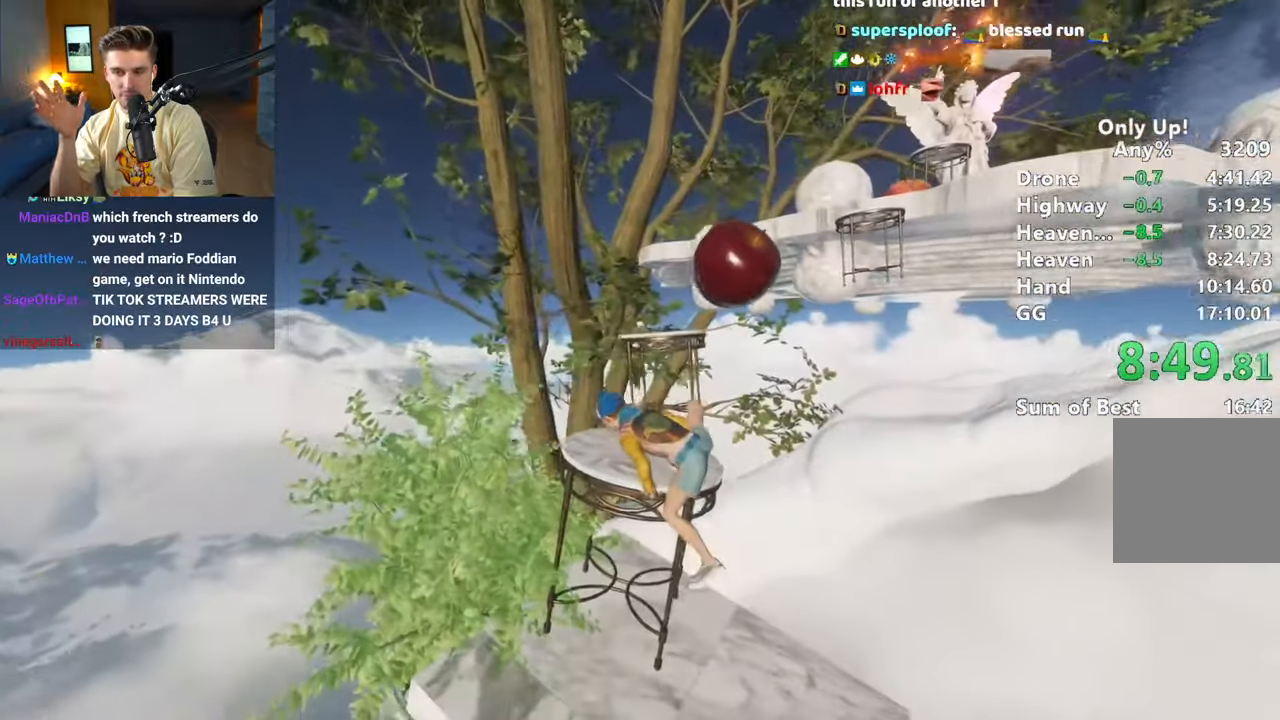
{"keys": ["shift", "w"], "mouse": [], "events": []}
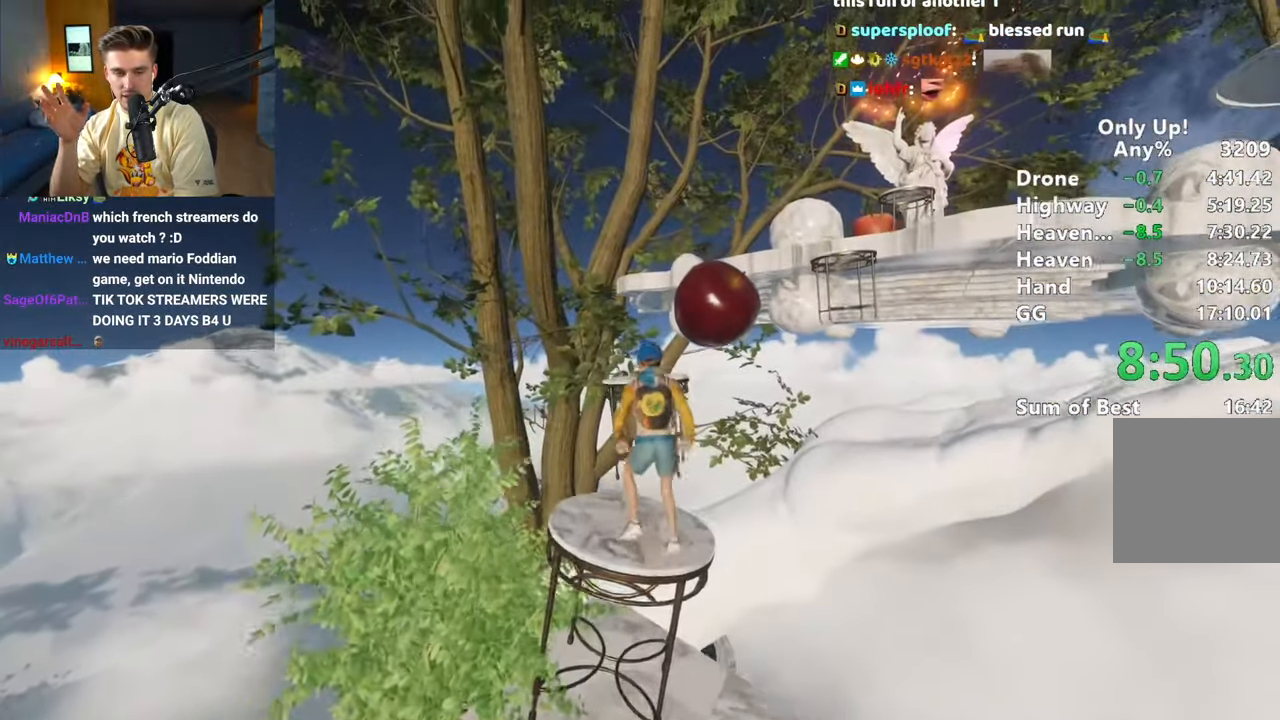
{"keys": ["shift", "w"], "mouse": [], "events": []}
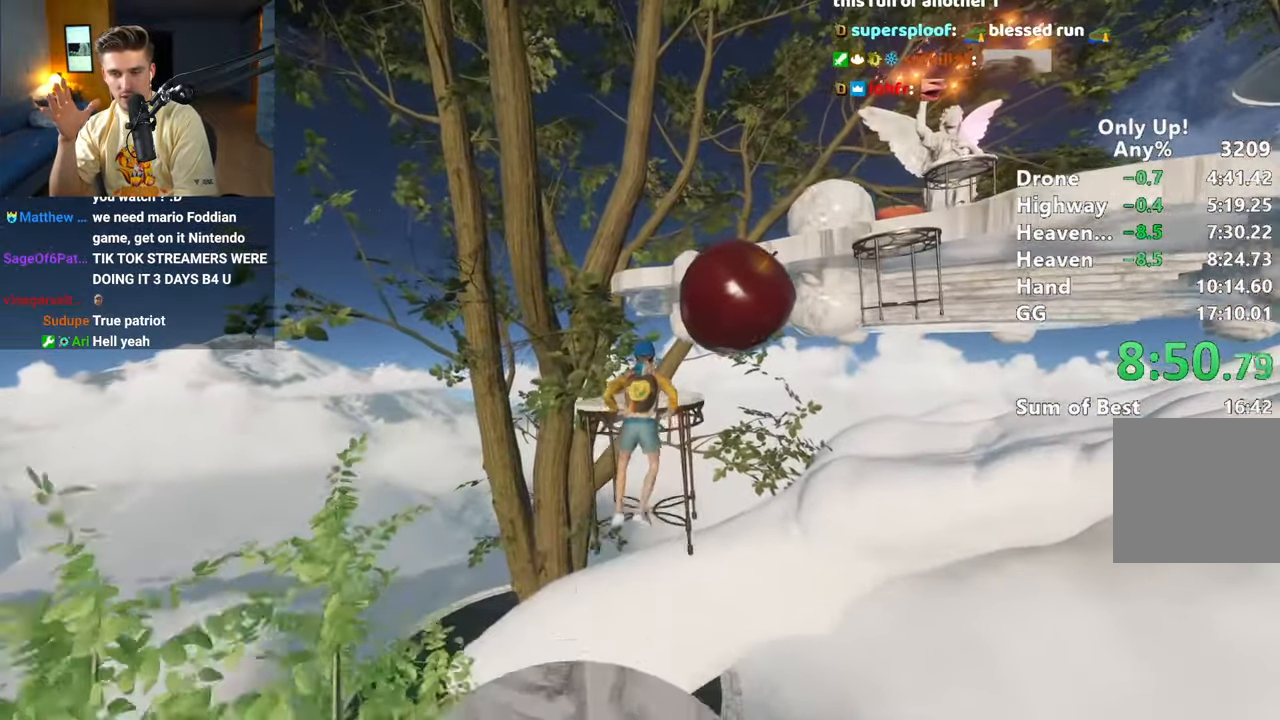
{"keys": ["shift", "w"], "mouse": [], "events": []}
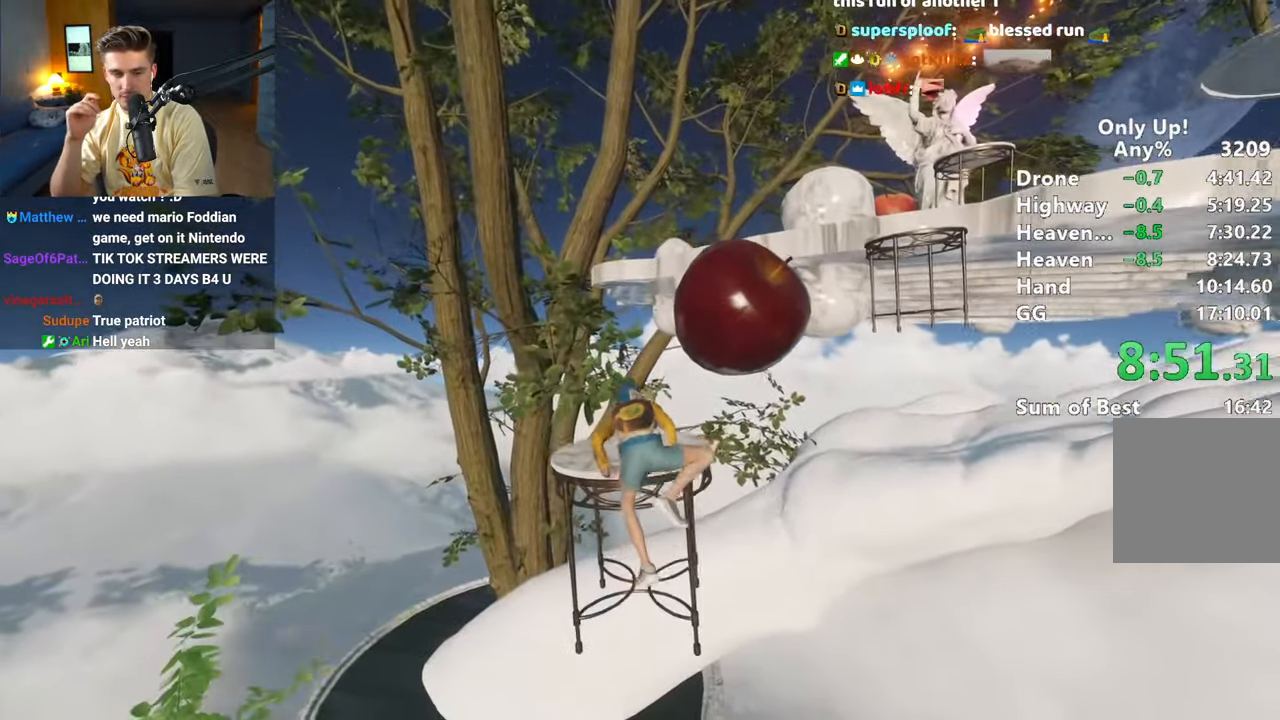
{"keys": ["shift", "w"], "mouse": [], "events": []}
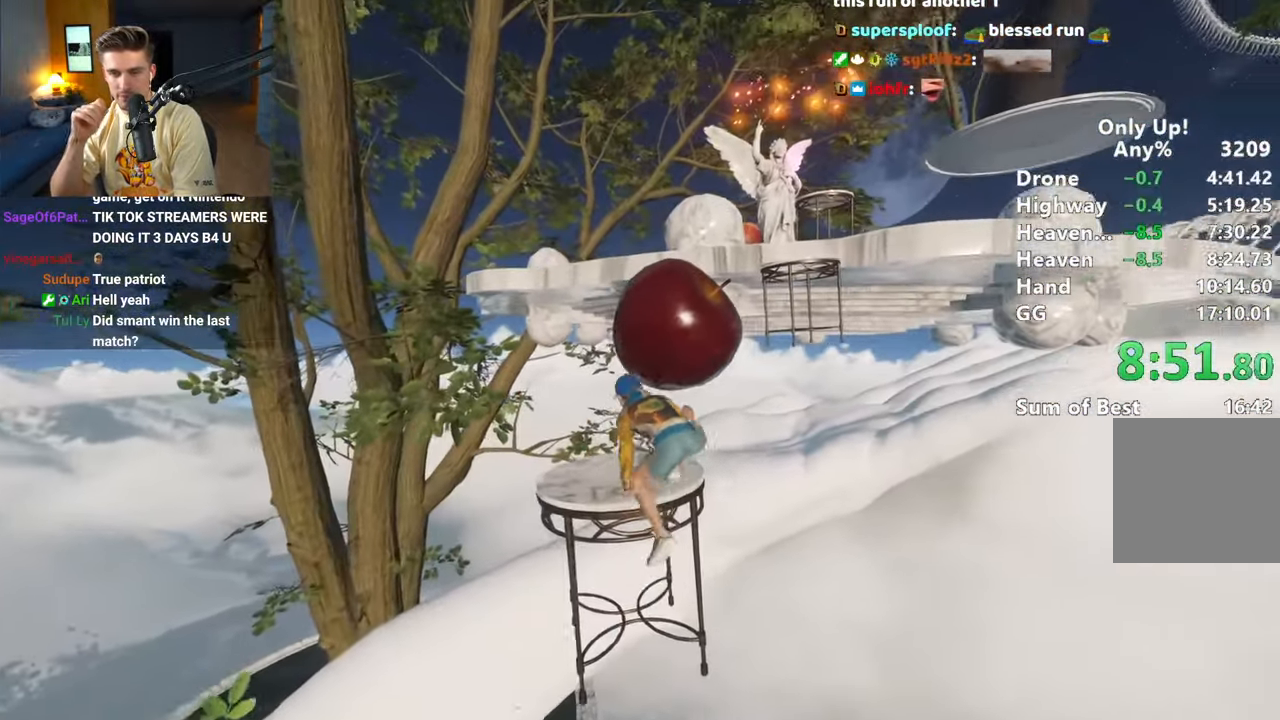
{"keys": ["shift", "w"], "mouse": [], "events": [[200, "space", "down"], [300, "space", "up"], [433, "space", "down"], [483, "space", "up"]]}
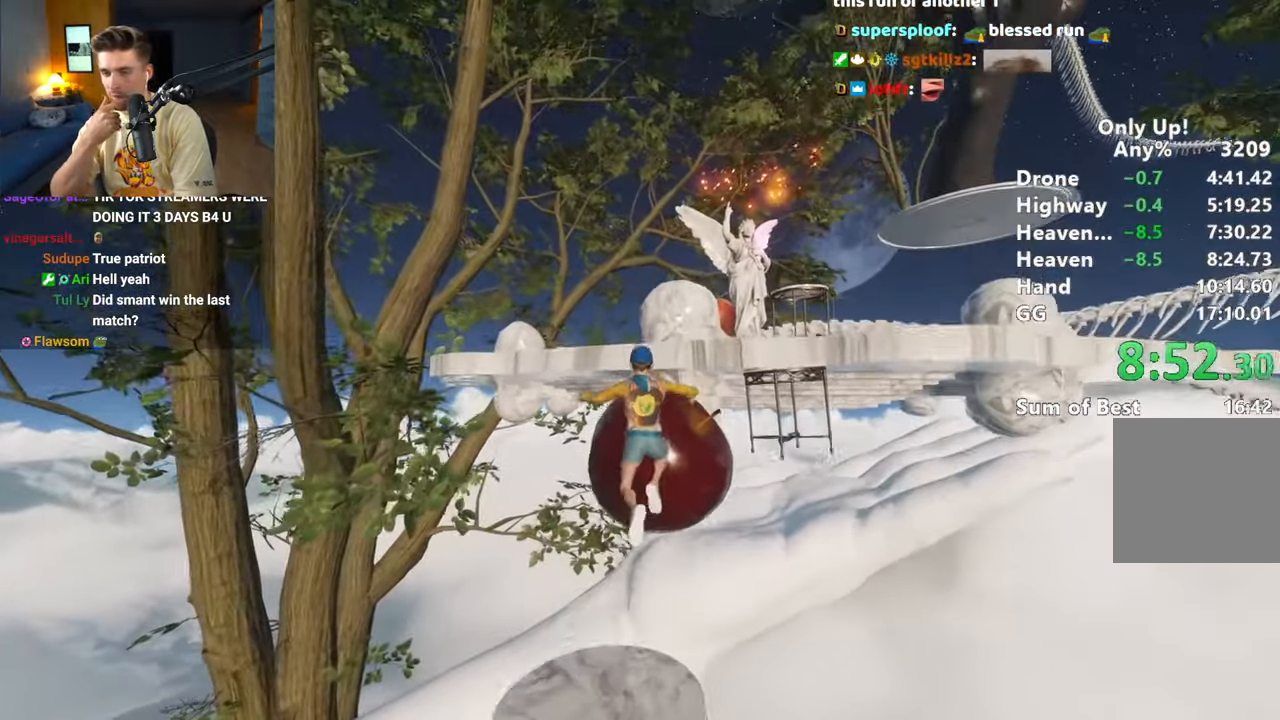
{"keys": ["shift", "w"], "mouse": [], "events": [[133, "space", "down"], [217, "space", "up"], [267, "space", "down"], [367, "space", "up"]]}
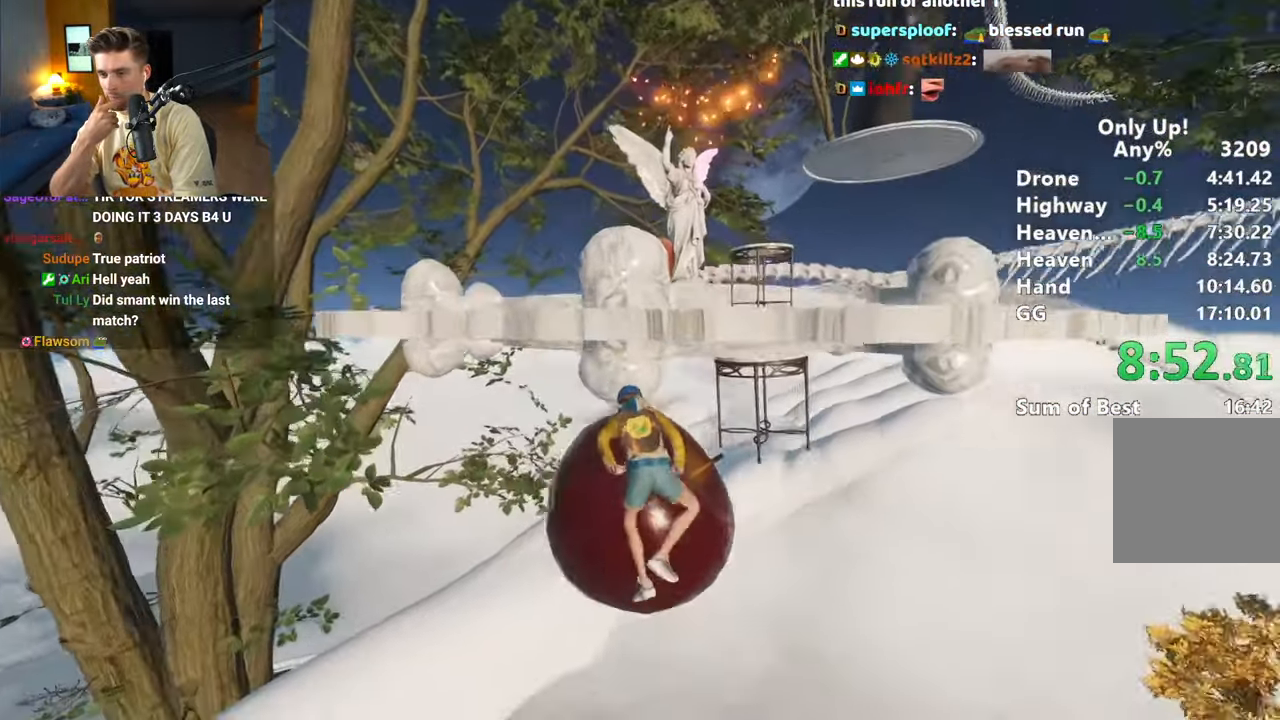
{"keys": ["shift", "w"], "mouse": [], "events": []}
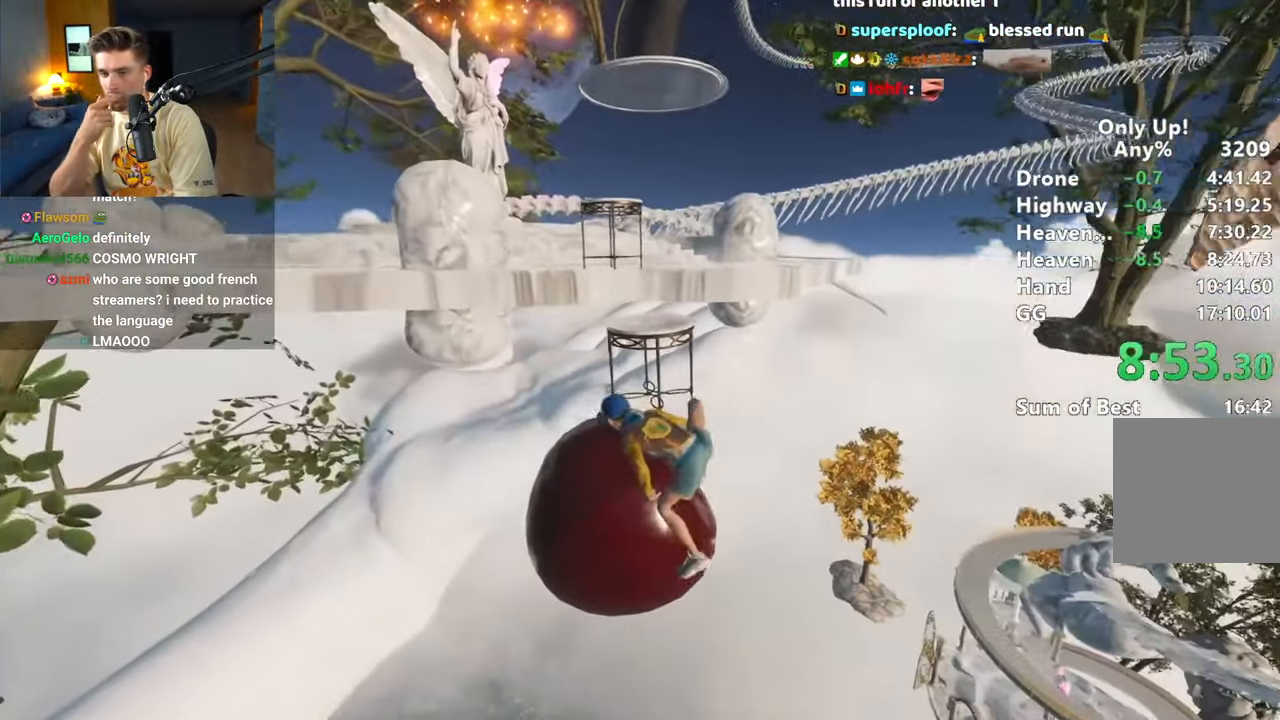
{"keys": ["shift", "w"], "mouse": [], "events": [[300, "space", "down"], [483, "space", "up"]]}
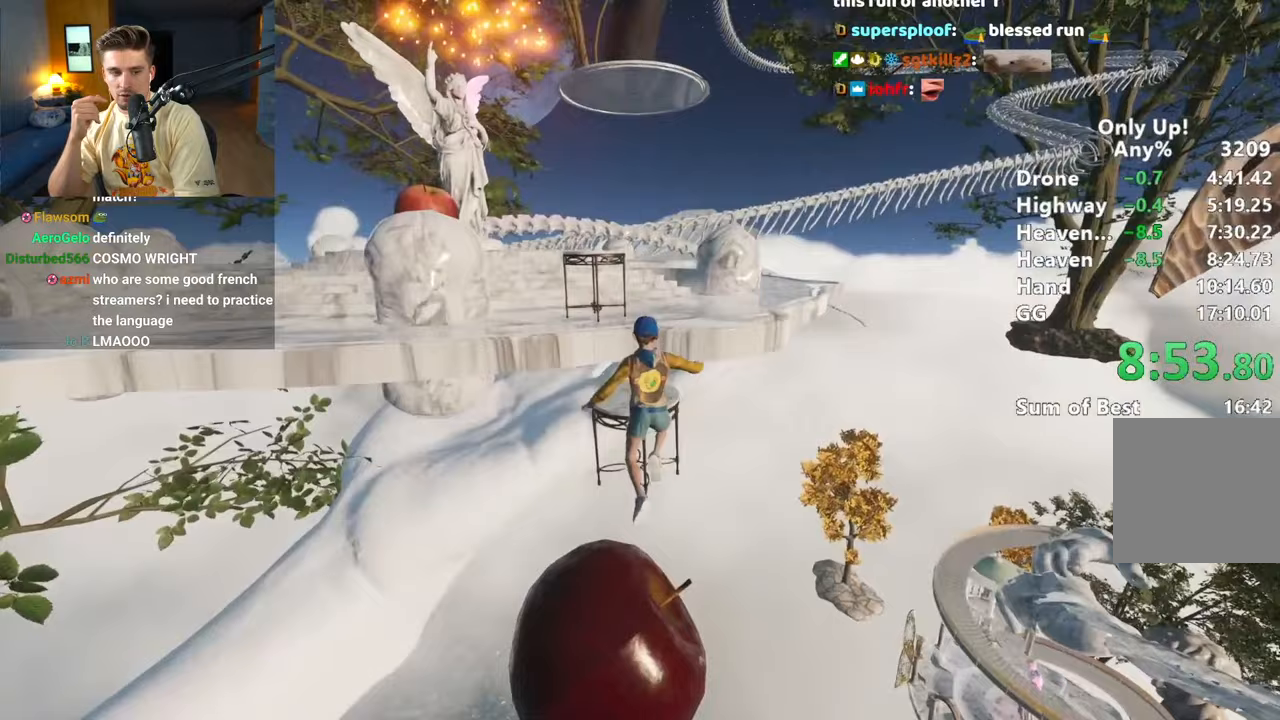
{"keys": ["shift", "w"], "mouse": [], "events": [[33, "w", "up"], [217, "s", "down"], [267, "s", "up"], [500, "w", "down"]]}